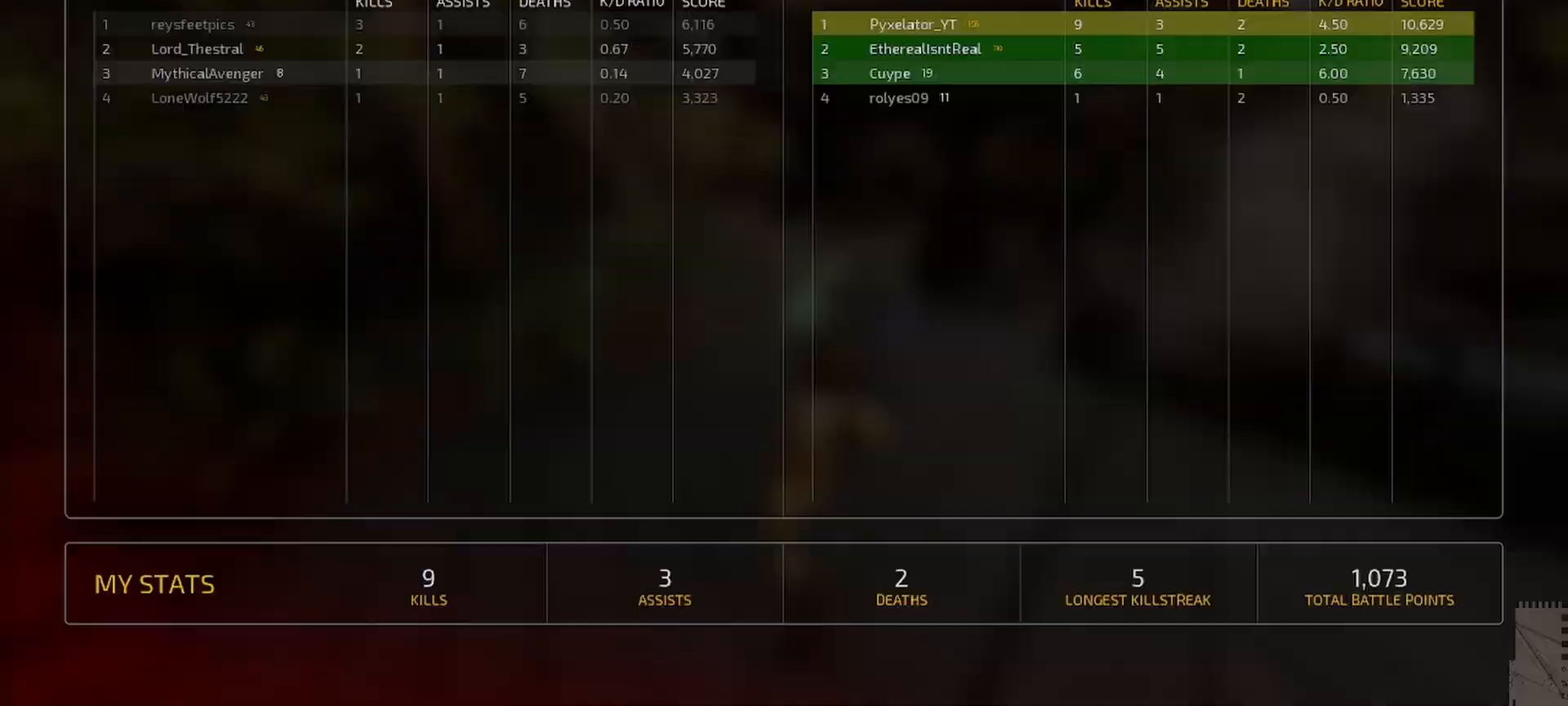
Gameplay with keyboard and mouse; each line is a JSON object with the keys and mouse buttons held at the frame after it. "events" lists presses ("down") and releases ("up") of "a", "alt", "ctrl", "d", "e", "f", "q", "r", "s", "shift", "space", "w", "mouse_left", "mouse_wheel", "mouse_right", "mouse_mb4" and "mouse_mb5" between this image and that frame as [ms after this image, input, new state], when the widget could be followed in between. "mouse_left", "mouse_wheel", "mouse_right", "mouse_mb4", "mouse_mb5" = the "left", "wheel", "right", "mb4", "mb5" buttons of the "mouse" list. No other keys are recorded. "wheel" means that the mouse wheel is clicked or scrolled. Mouse movement is not recorded.
{"keys": ["shift", "w"], "mouse": [], "events": [[33, "alt", "down"], [133, "alt", "up"], [200, "alt", "down"], [300, "alt", "up"]]}
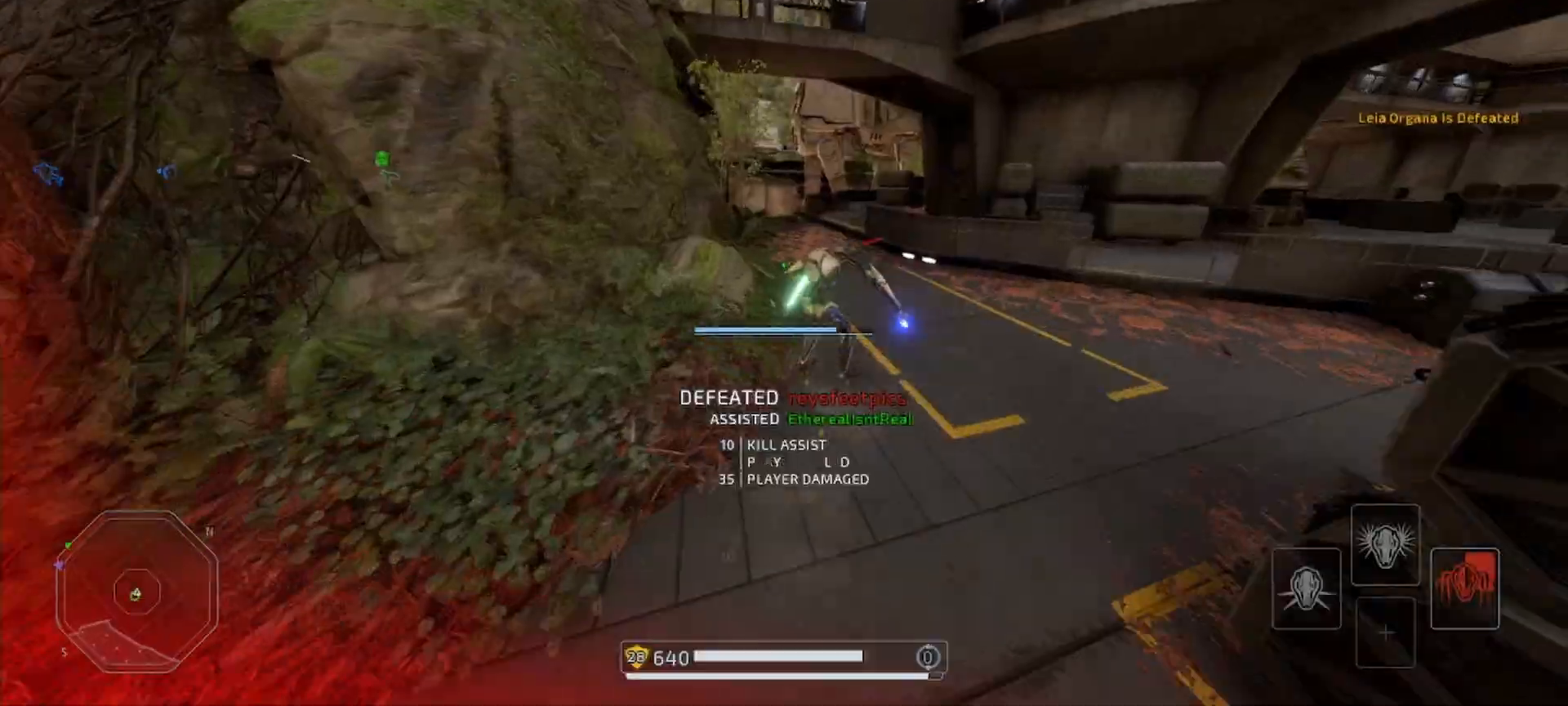
{"keys": ["shift", "w"], "mouse": [], "events": []}
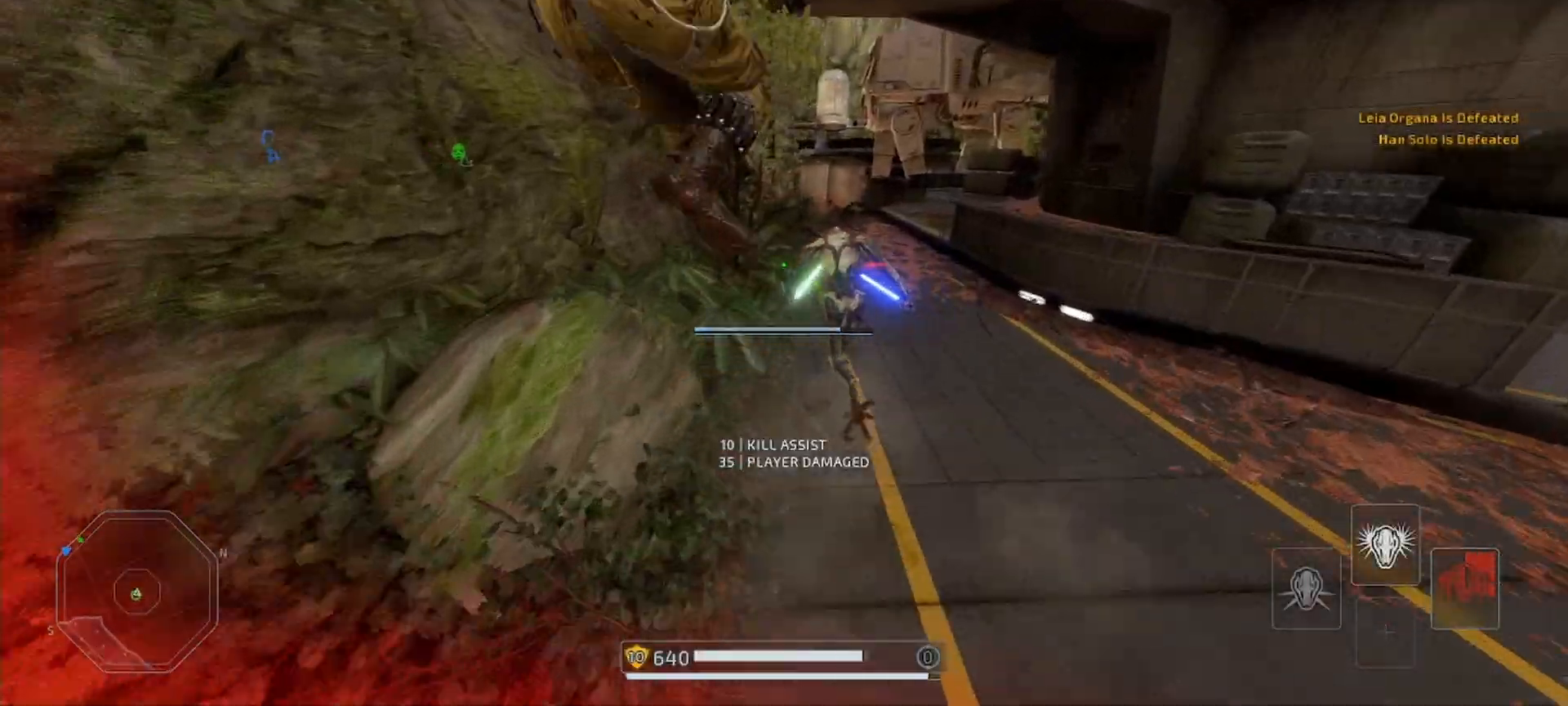
{"keys": ["alt", "shift", "w"], "mouse": [], "events": [[100, "alt", "down"], [233, "alt", "up"], [300, "alt", "down"], [400, "alt", "up"], [467, "alt", "down"]]}
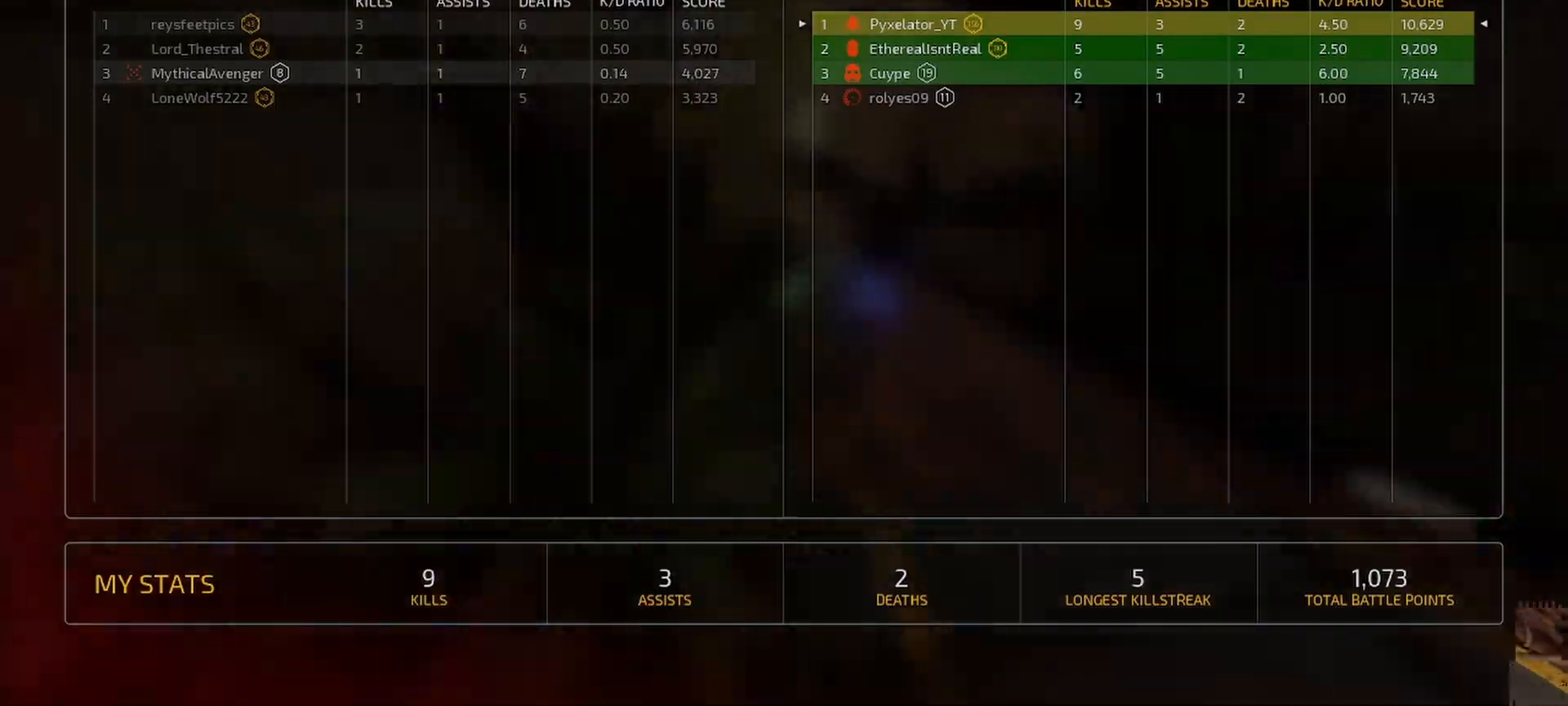
{"keys": ["shift", "w"], "mouse": [], "events": [[67, "alt", "up"], [167, "alt", "down"], [267, "alt", "up"]]}
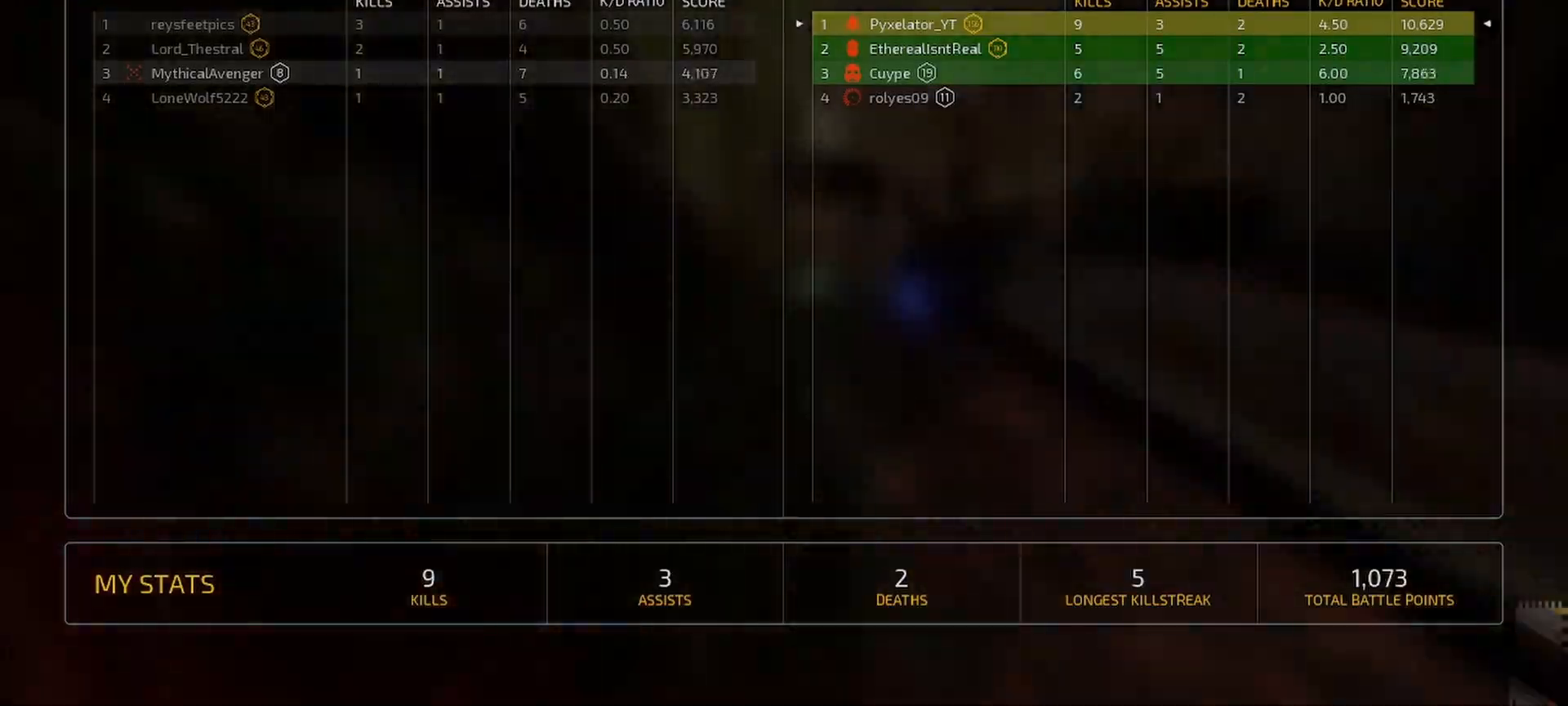
{"keys": ["shift", "w"], "mouse": [], "events": [[167, "alt", "down"], [267, "alt", "up"], [367, "alt", "down"], [433, "alt", "up"]]}
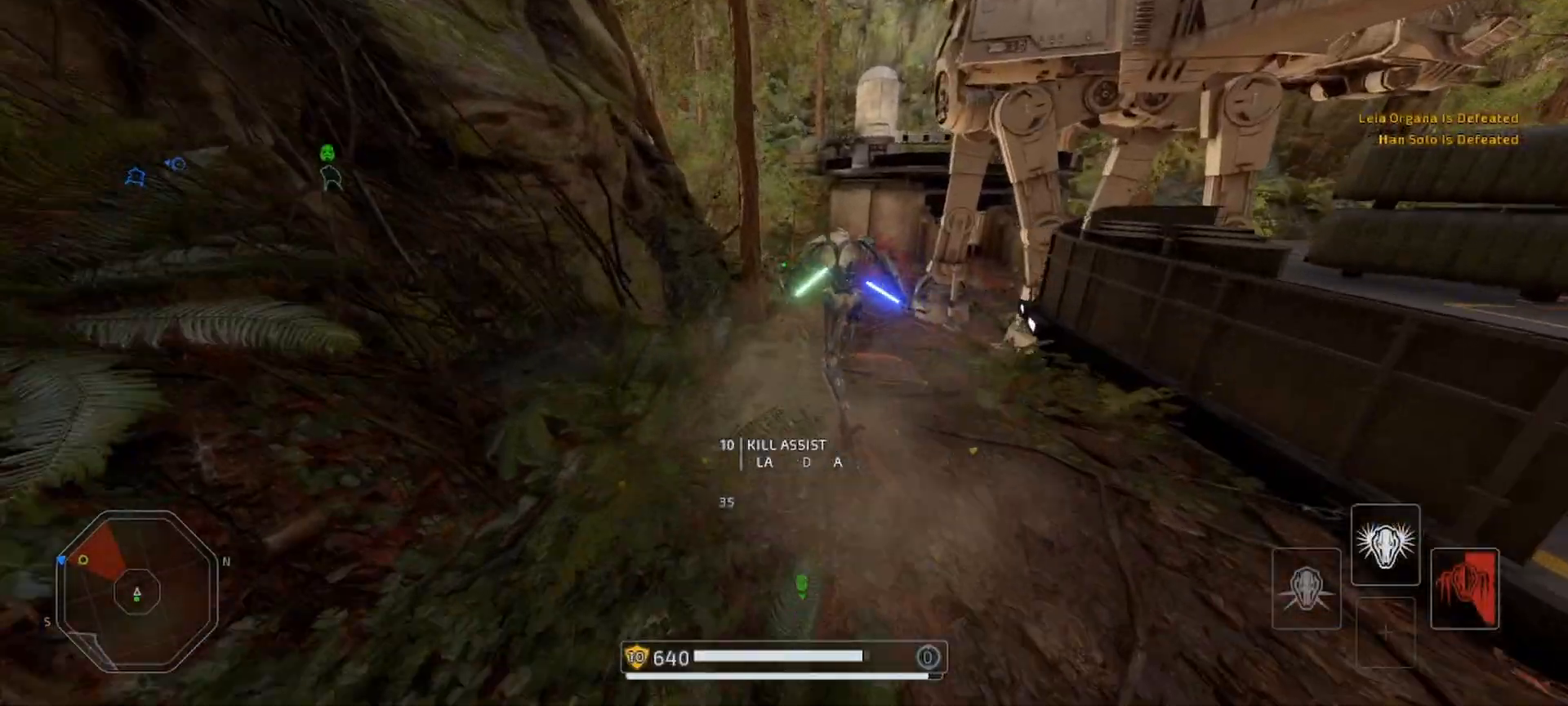
{"keys": ["shift", "w"], "mouse": [], "events": [[33, "alt", "down"], [133, "alt", "up"]]}
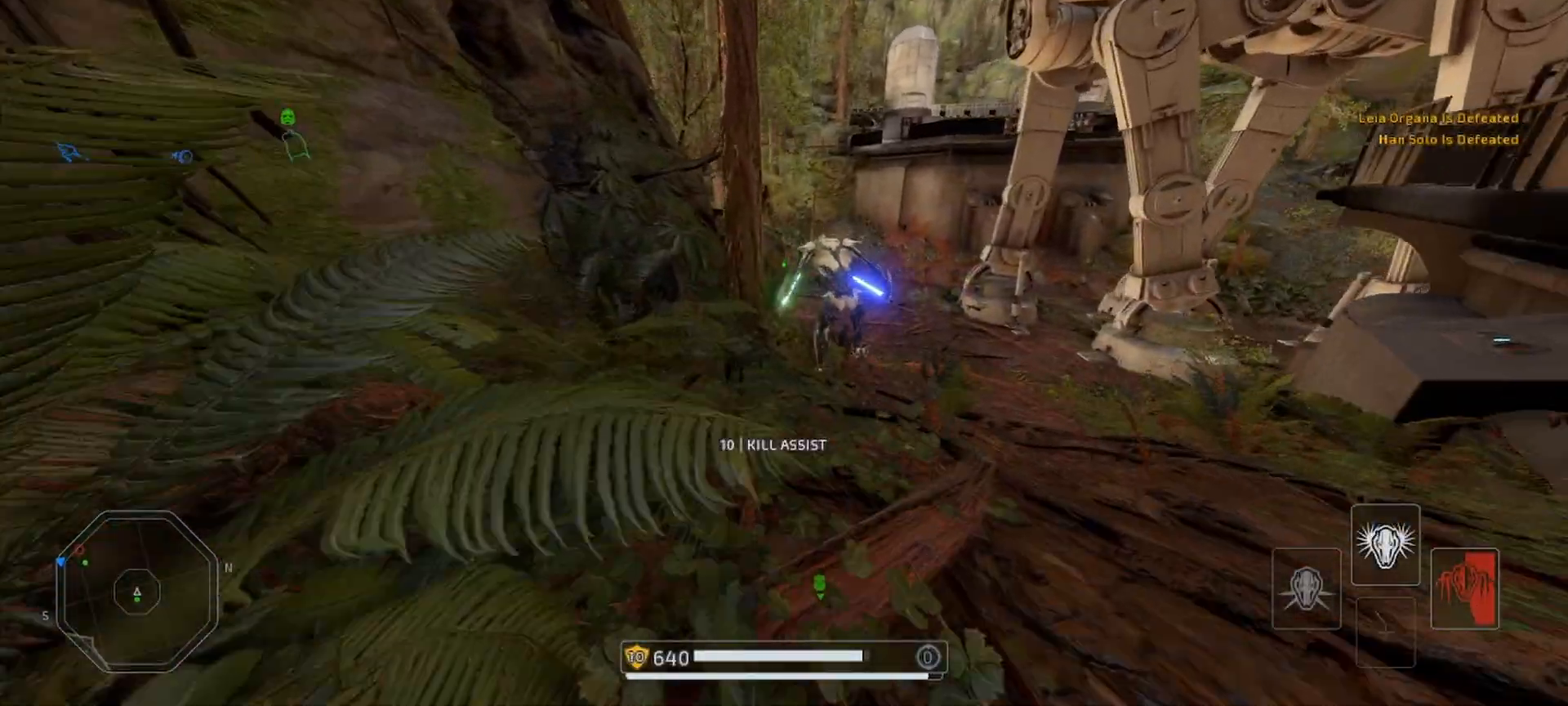
{"keys": ["shift", "w"], "mouse": [], "events": [[133, "alt", "down"], [367, "alt", "up"]]}
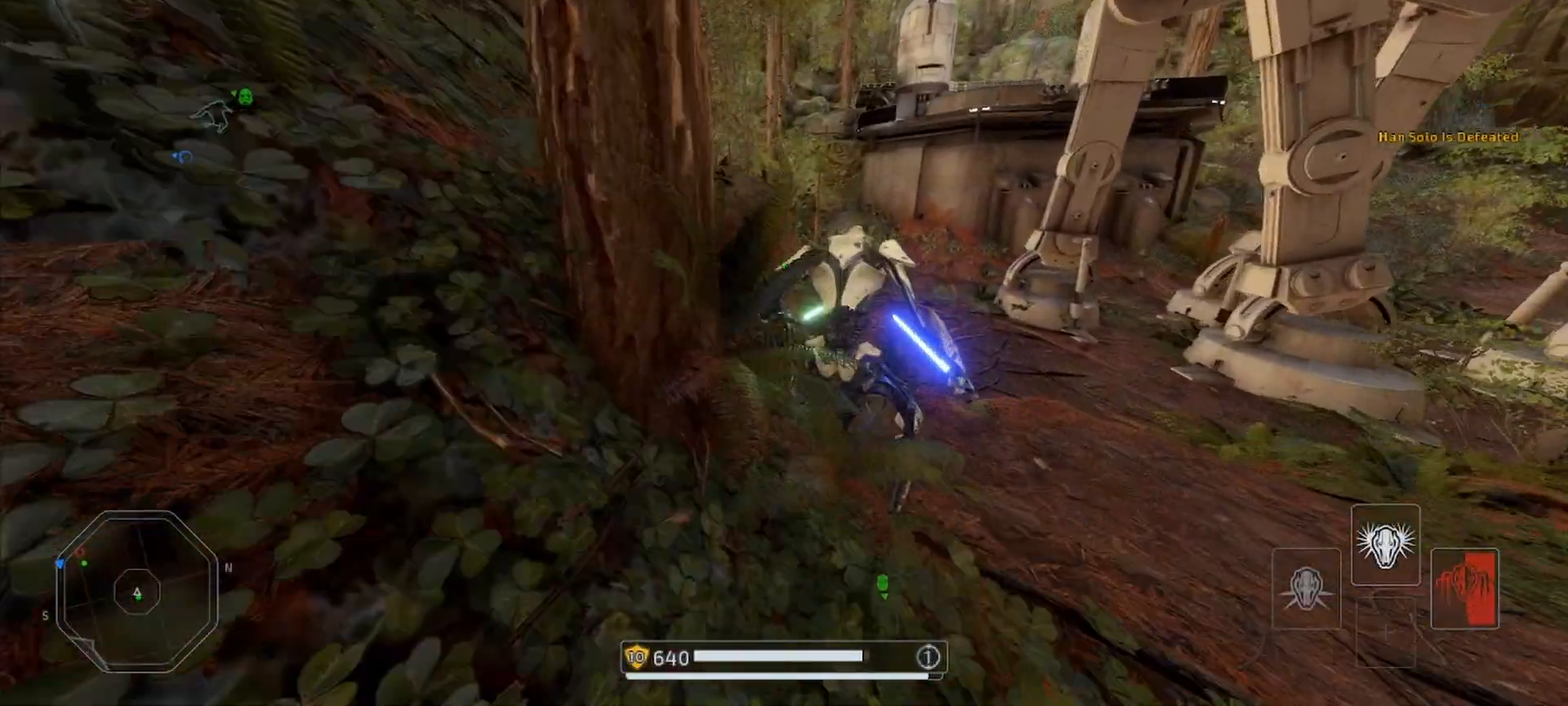
{"keys": [], "mouse": [], "events": [[100, "alt", "down"], [167, "alt", "up"], [233, "w", "up"], [300, "alt", "down"], [367, "shift", "up"], [433, "alt", "up"]]}
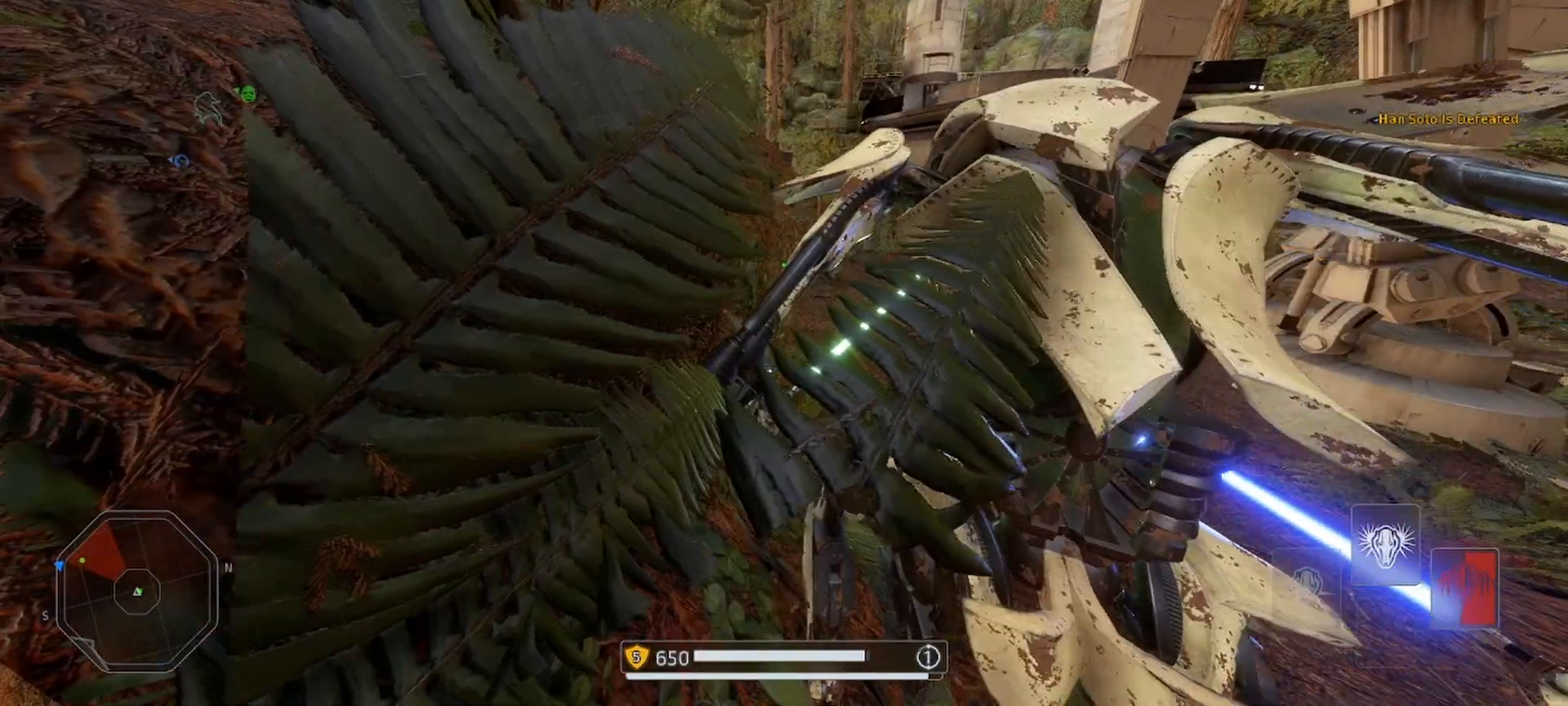
{"keys": ["alt"], "mouse": [], "events": [[67, "w", "down"], [133, "alt", "down"], [167, "shift", "down"], [300, "alt", "up"], [367, "shift", "up"], [400, "w", "up"], [500, "alt", "down"]]}
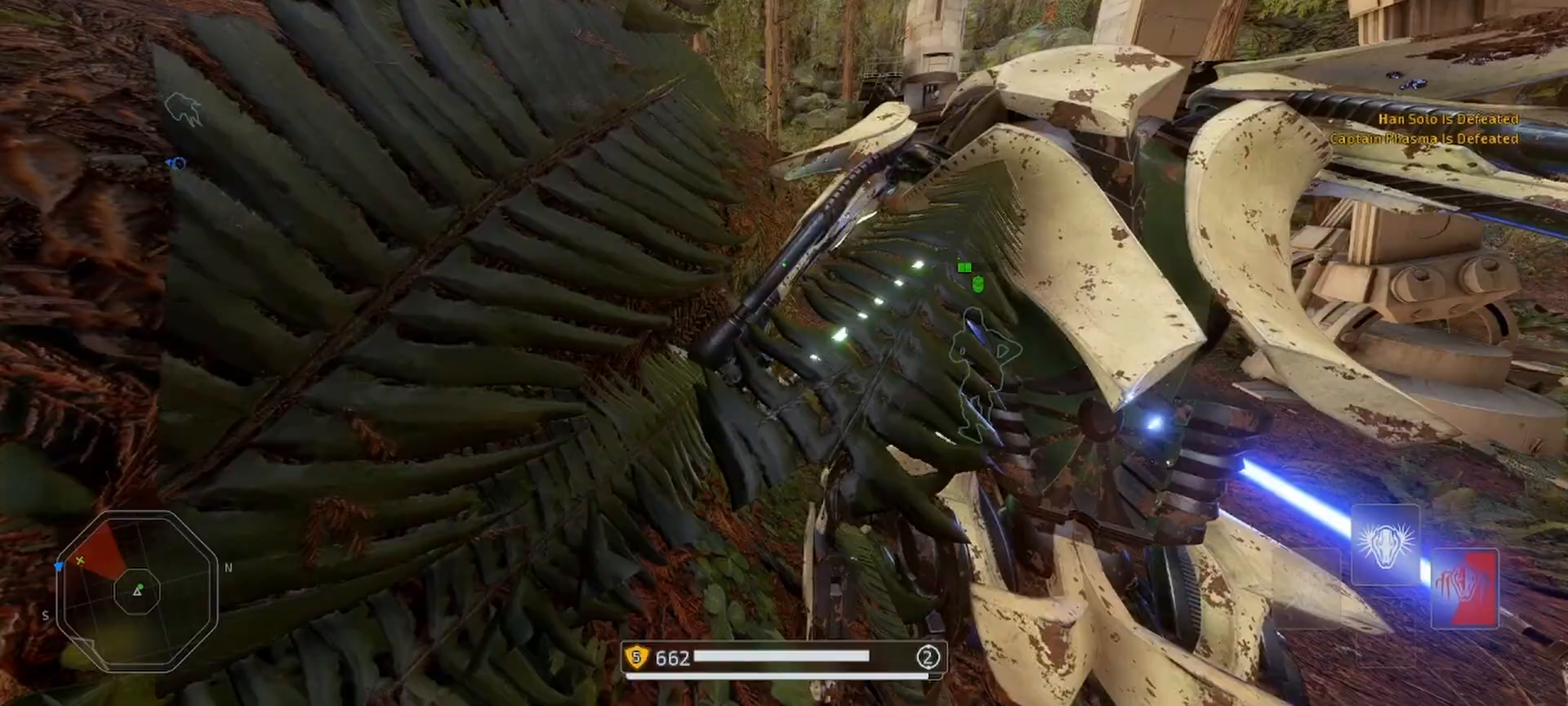
{"keys": ["alt"], "mouse": [], "events": []}
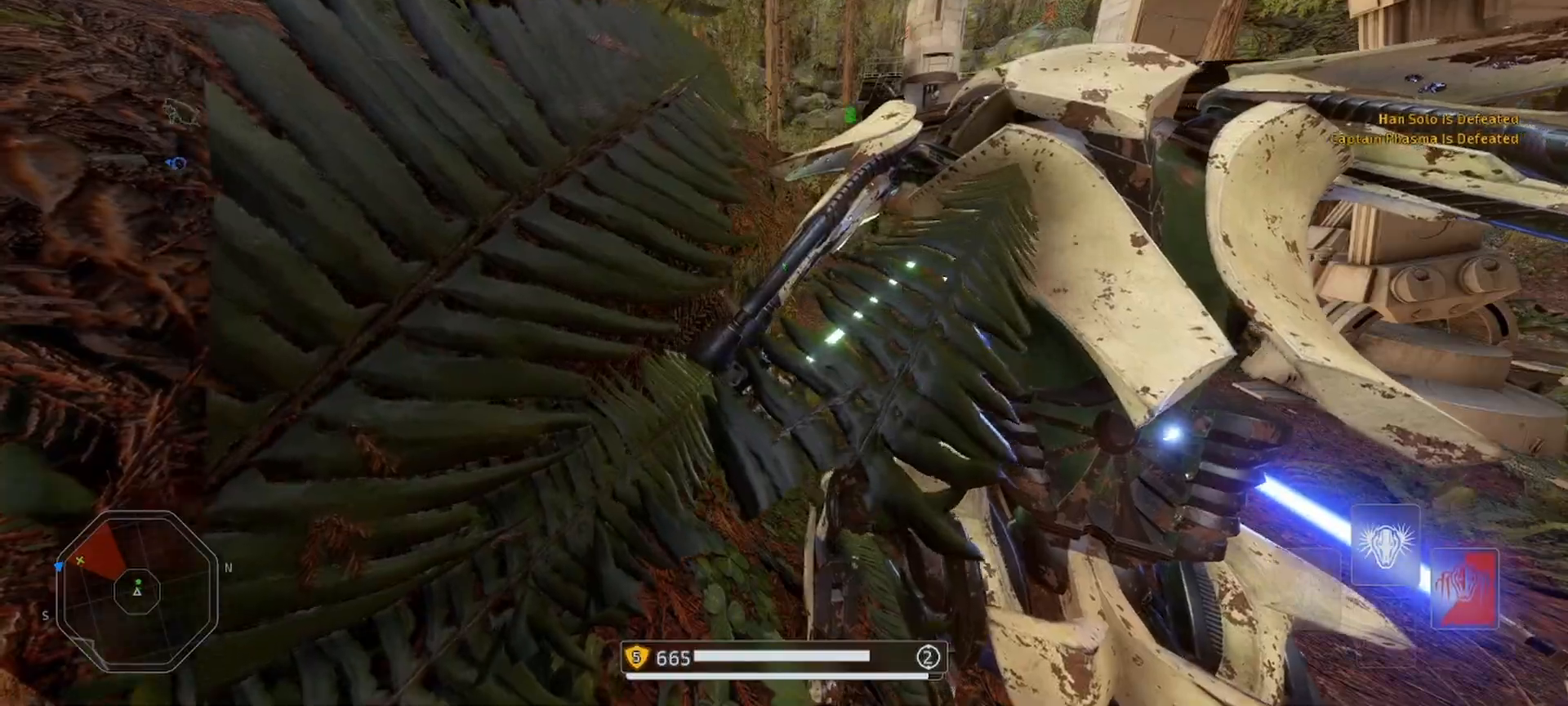
{"keys": ["shift", "w"], "mouse": [], "events": [[67, "alt", "up"], [200, "w", "down"], [233, "shift", "down"], [333, "alt", "down"], [467, "alt", "up"]]}
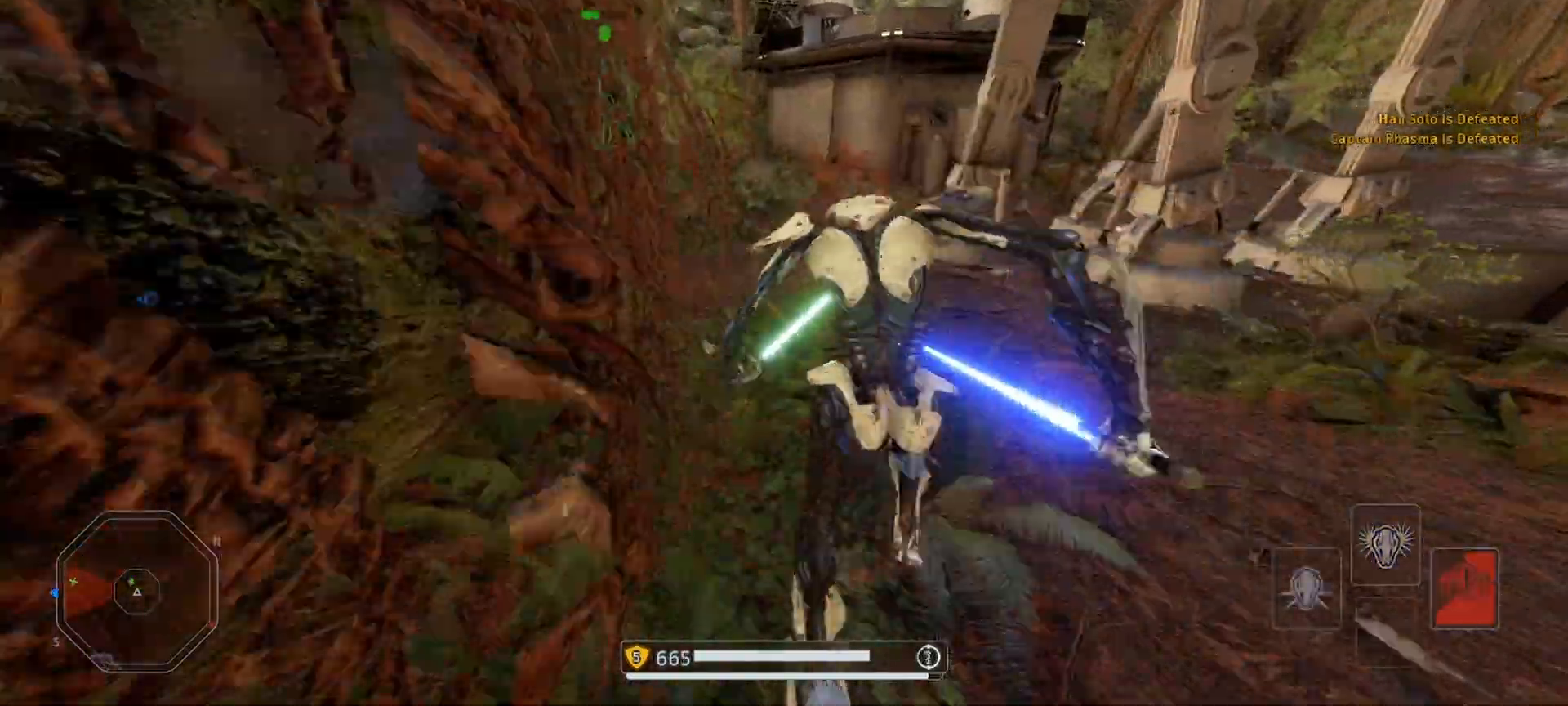
{"keys": ["alt", "shift", "w"], "mouse": [], "events": [[433, "alt", "down"]]}
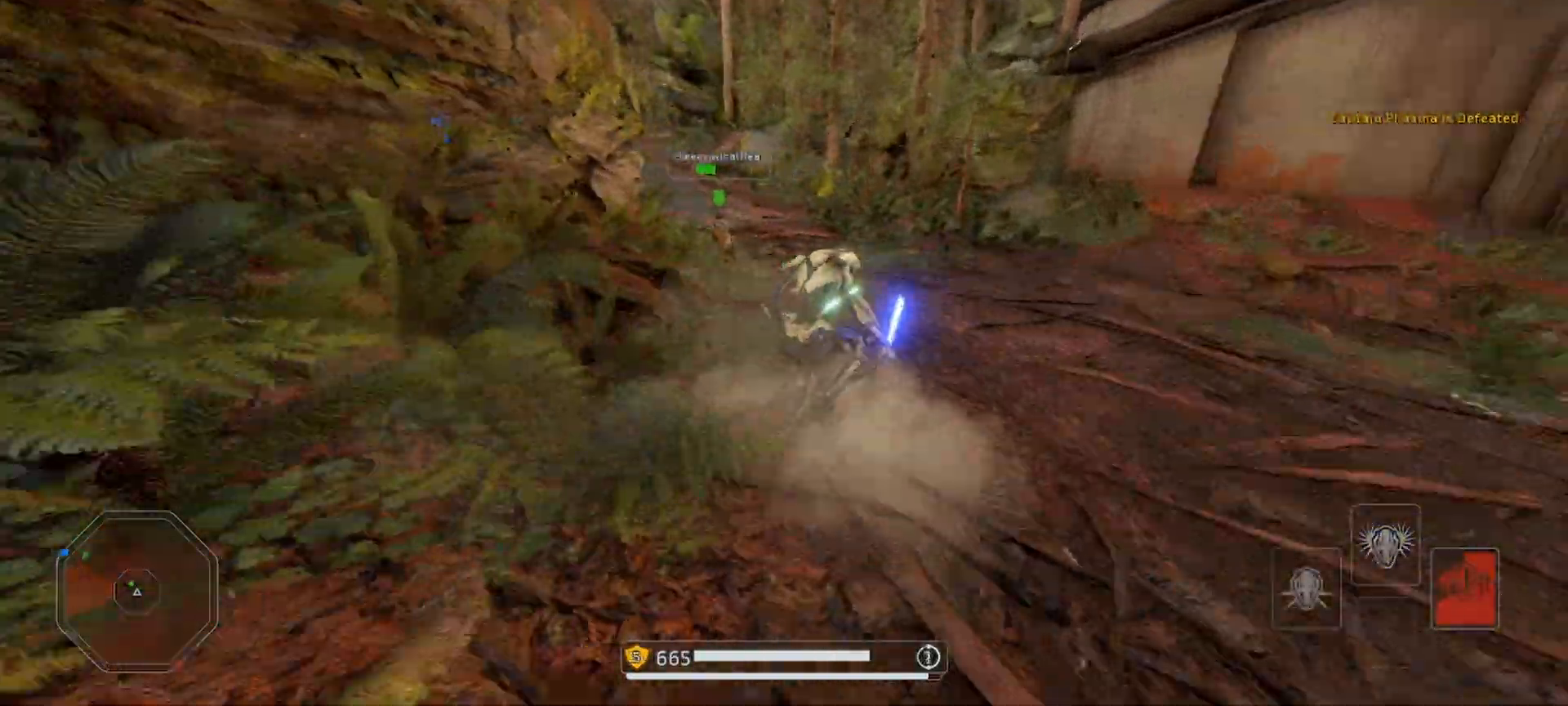
{"keys": ["shift", "w"], "mouse": [], "events": [[67, "alt", "up"], [100, "alt", "down"], [233, "alt", "up"], [333, "alt", "down"], [400, "alt", "up"]]}
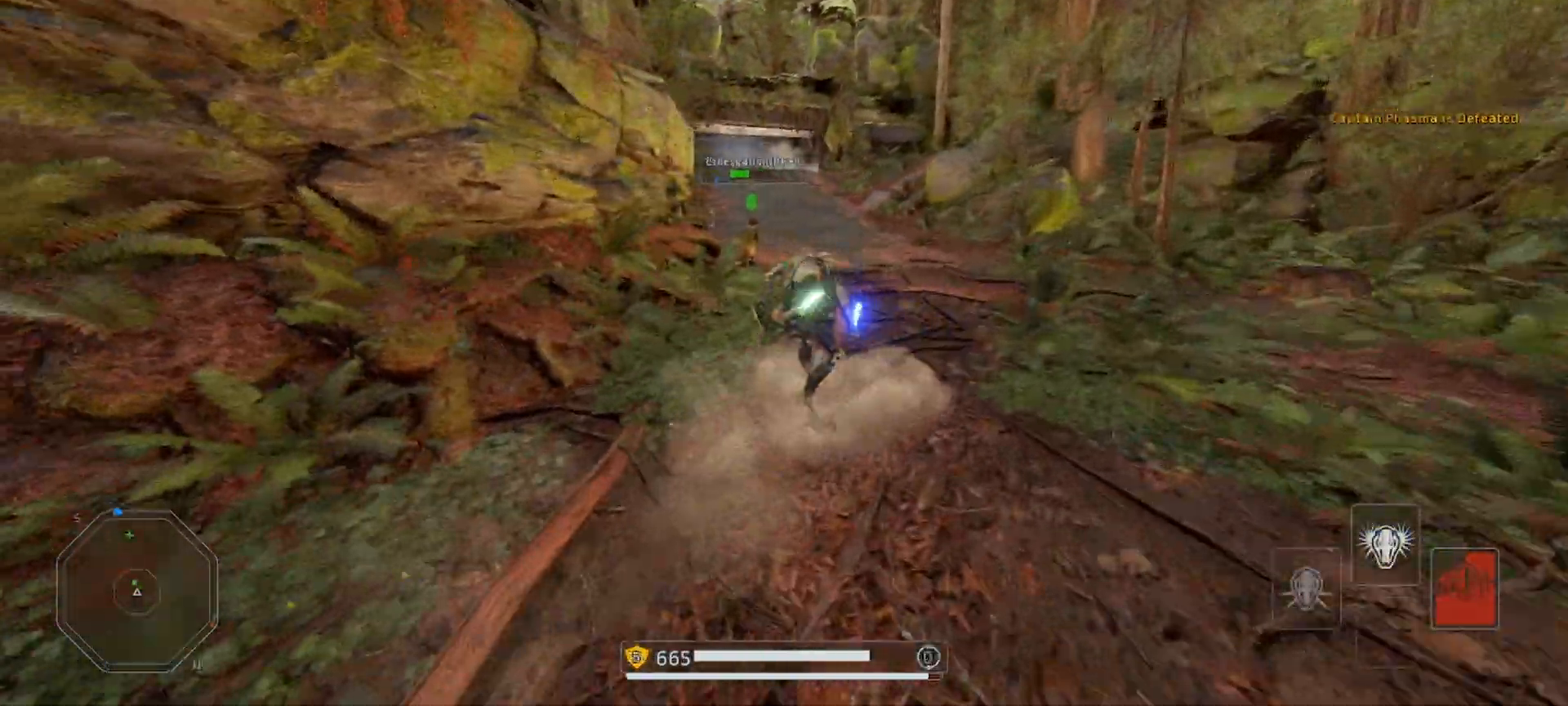
{"keys": ["shift", "space", "w"], "mouse": [], "events": [[33, "alt", "down"], [67, "alt", "up"], [467, "space", "down"]]}
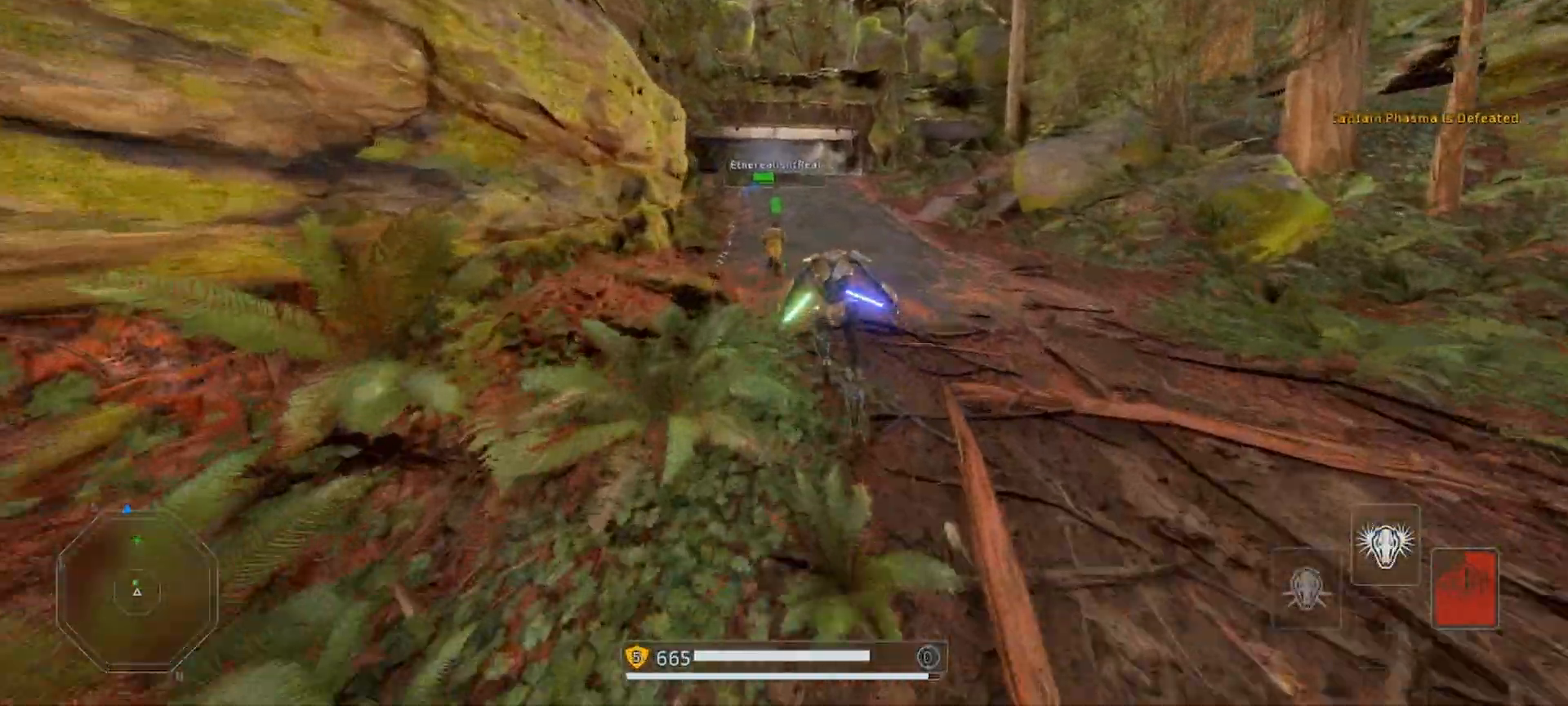
{"keys": ["shift", "space", "w"], "mouse": [], "events": []}
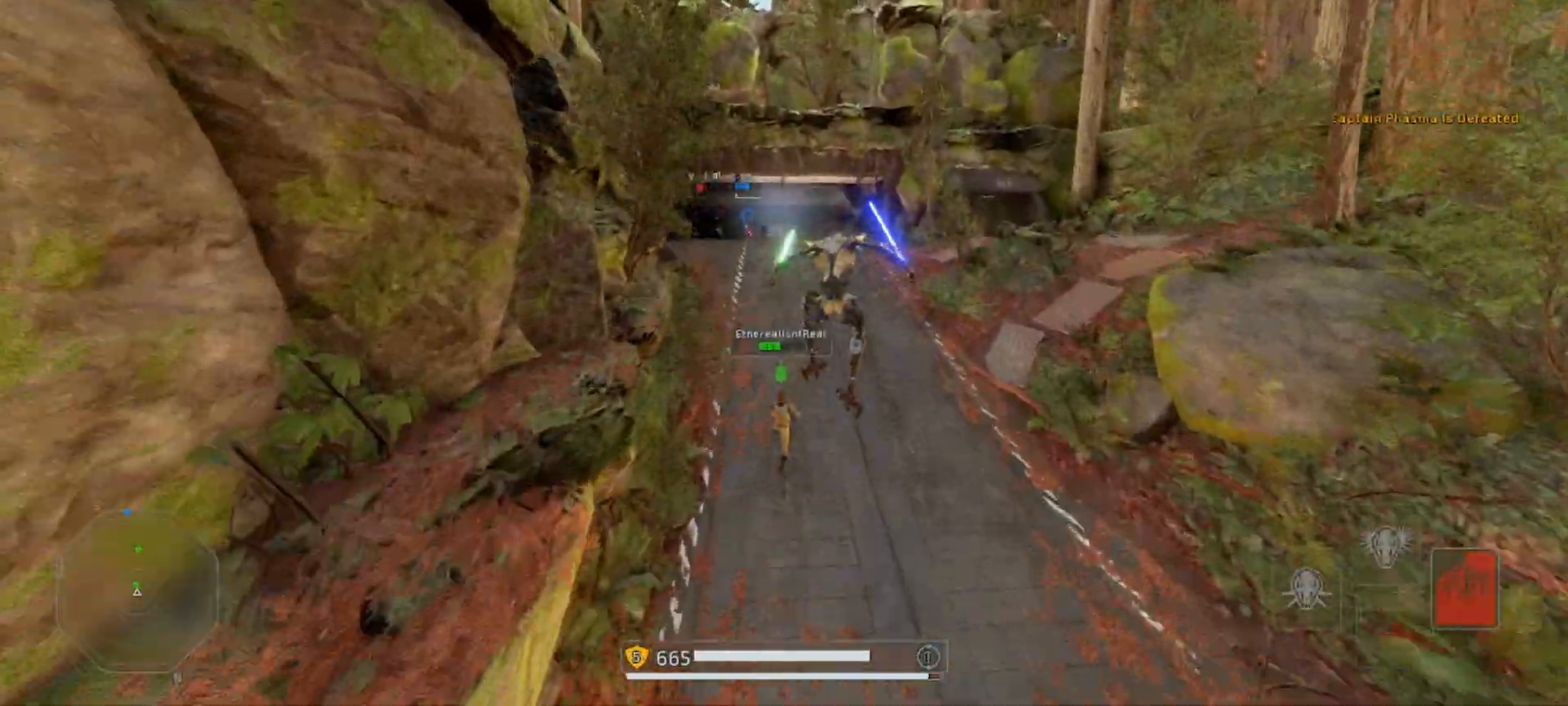
{"keys": ["alt", "shift", "w"], "mouse": [], "events": [[267, "space", "up"], [467, "alt", "down"]]}
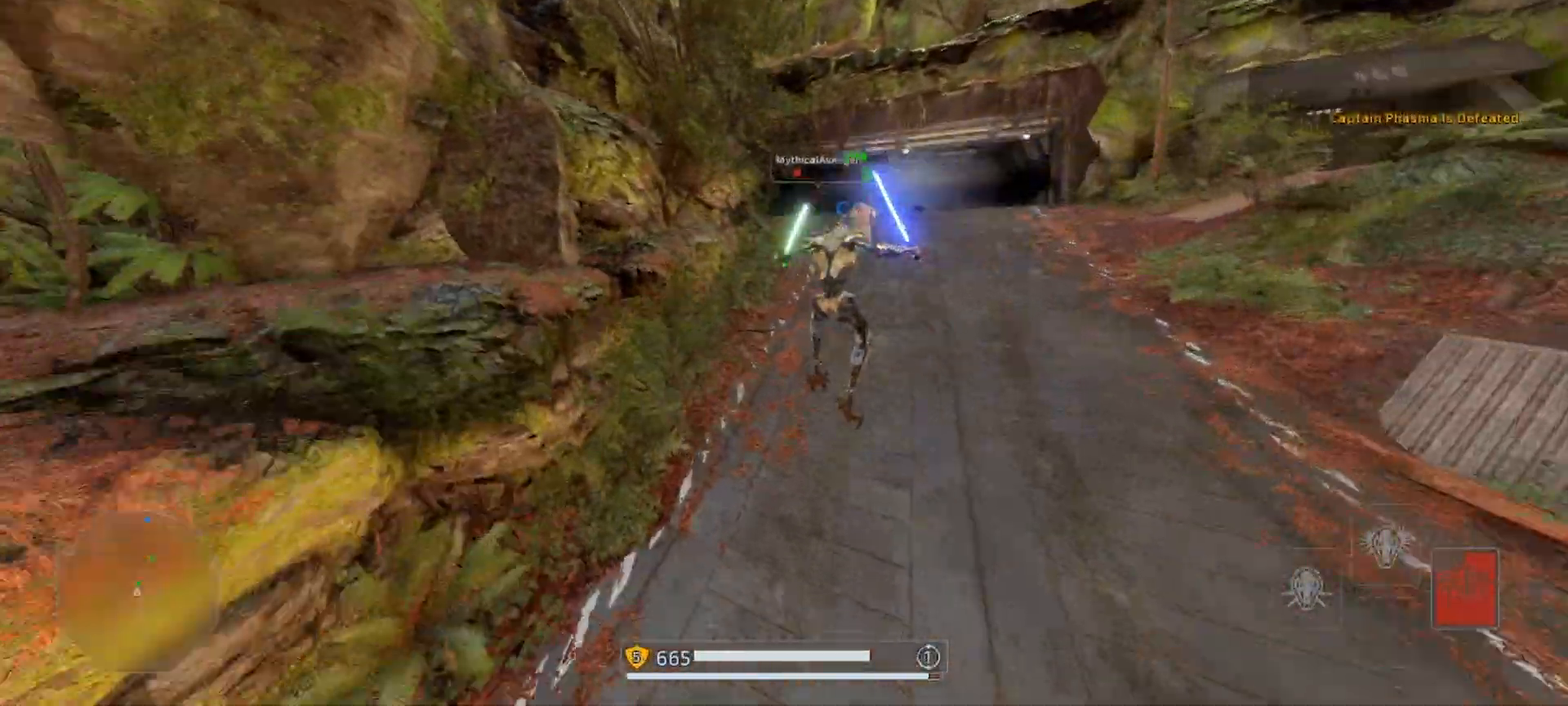
{"keys": ["alt", "shift", "w"], "mouse": [], "events": [[67, "alt", "up"], [133, "alt", "down"], [267, "alt", "up"], [300, "alt", "down"], [433, "alt", "up"], [500, "alt", "down"]]}
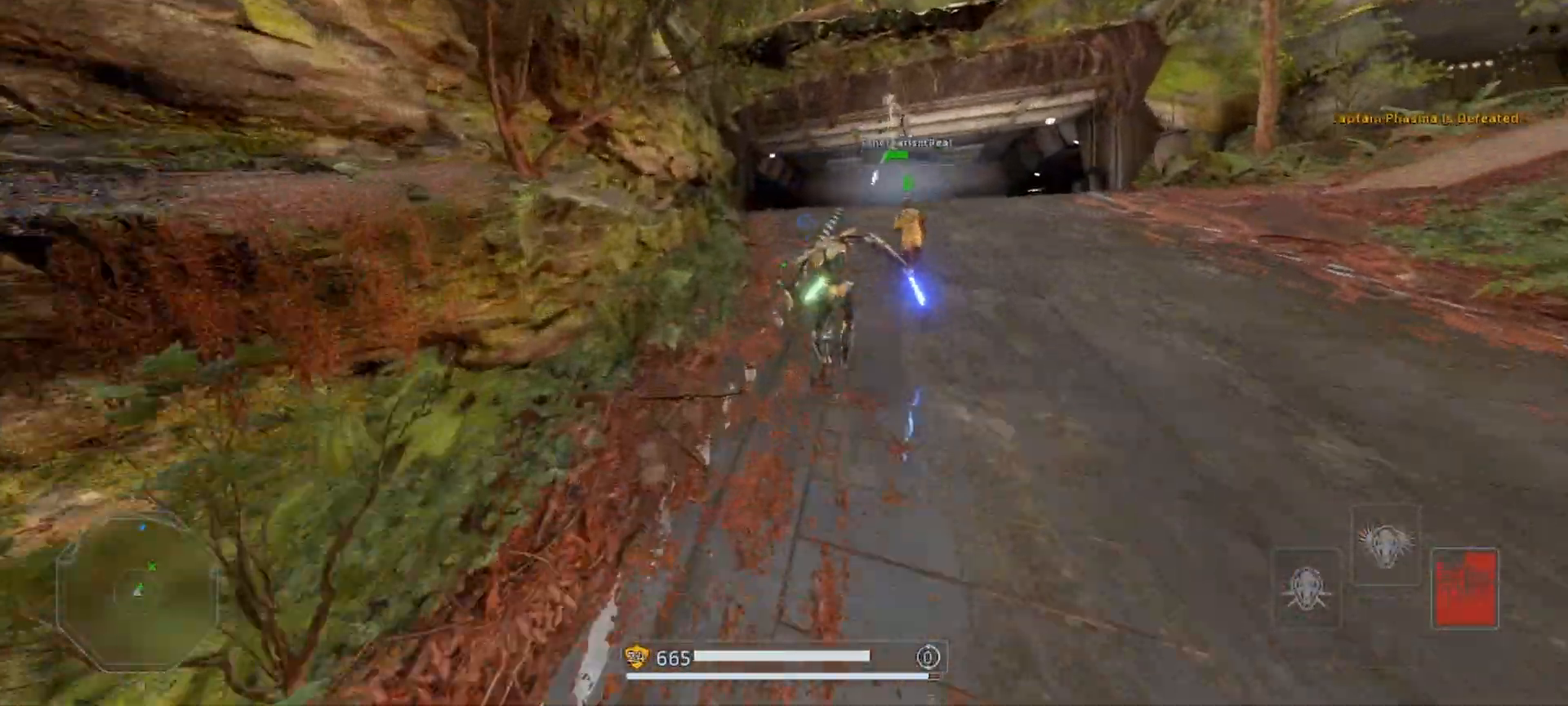
{"keys": ["alt", "shift", "w"], "mouse": [], "events": [[100, "alt", "up"], [133, "alt", "down"], [233, "alt", "up"], [333, "alt", "down"]]}
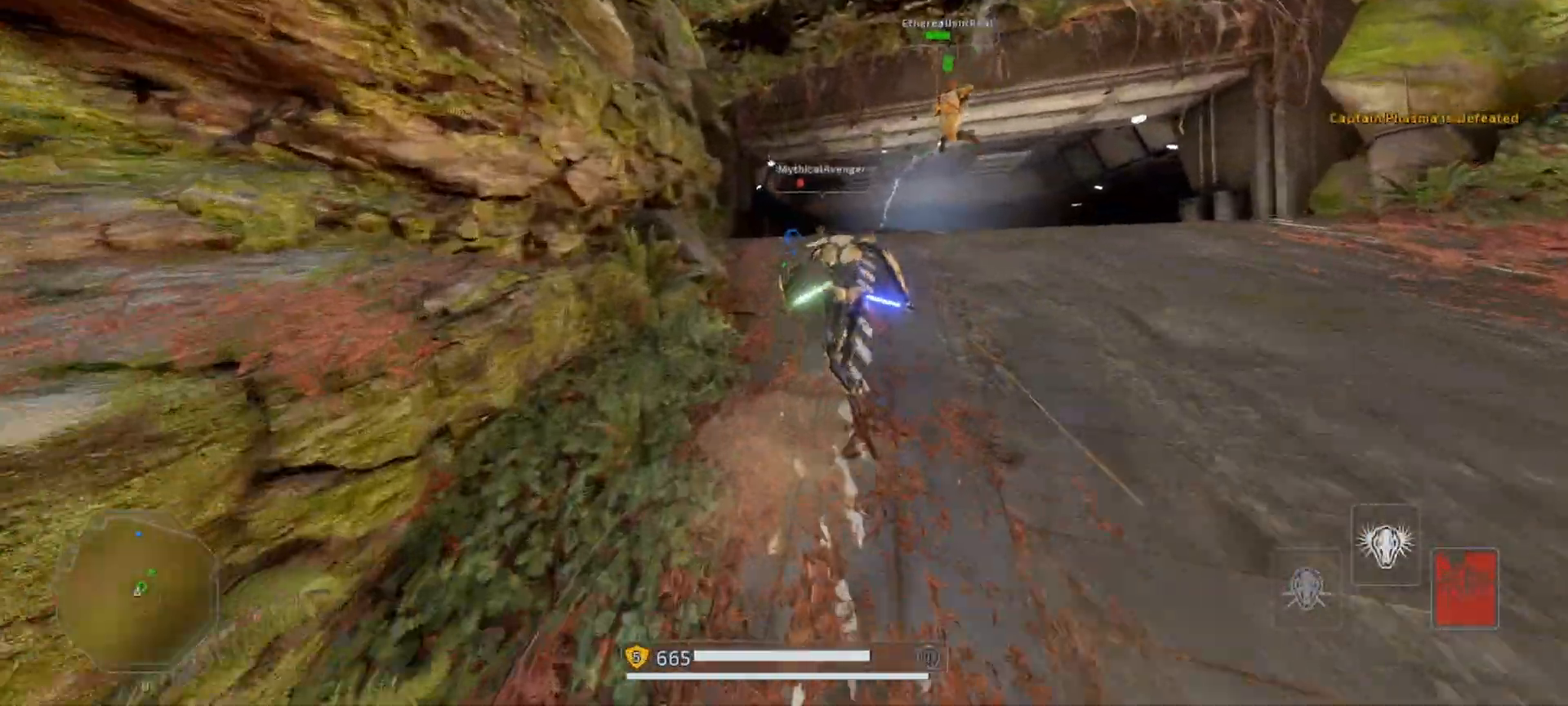
{"keys": ["shift", "w"], "mouse": [], "events": [[33, "alt", "up"], [33, "q", "down"], [233, "q", "up"], [300, "q", "down"], [400, "q", "up"], [433, "q", "down"], [500, "q", "up"]]}
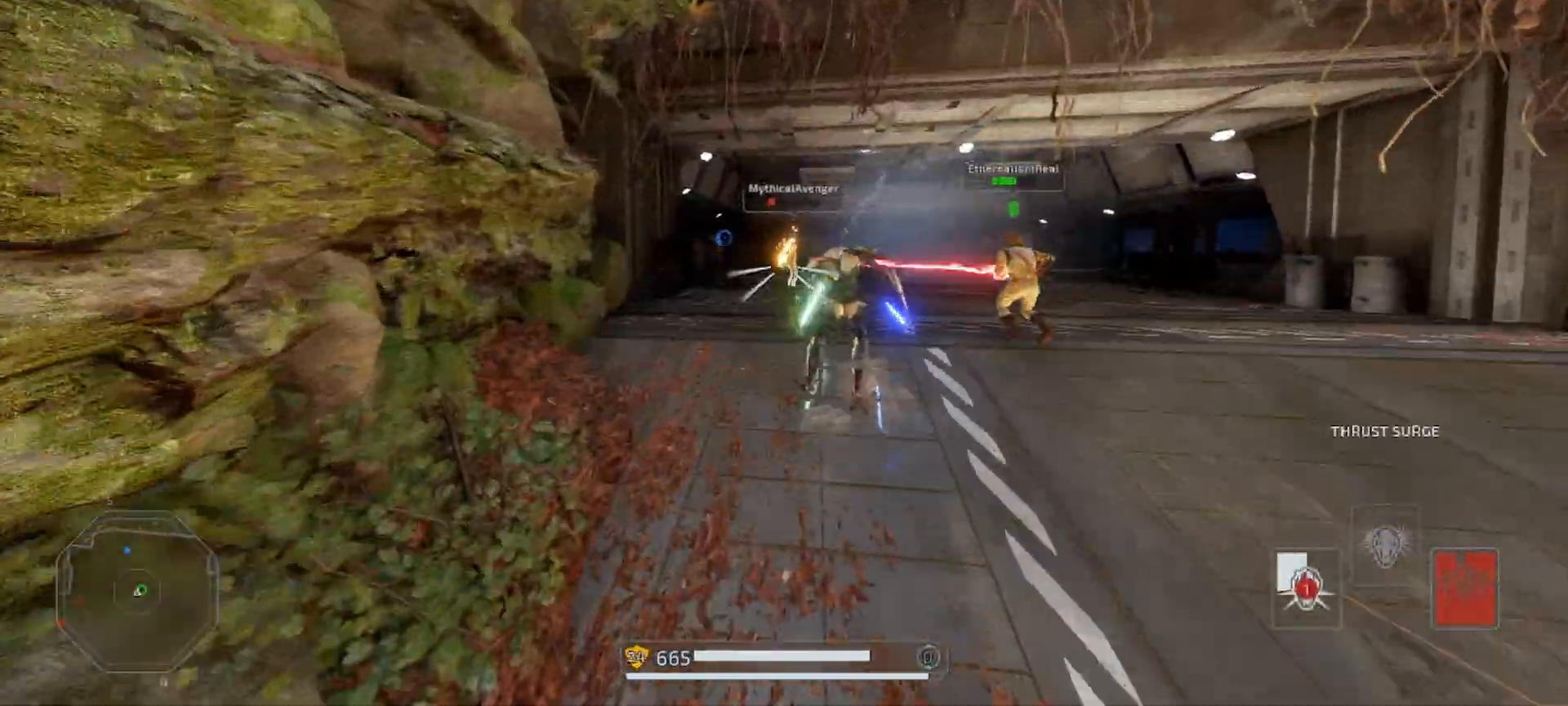
{"keys": ["shift", "w"], "mouse": ["right"], "events": [[67, "q", "down"], [167, "q", "up"], [200, "q", "down"], [233, "mouse_right", "down"], [300, "q", "up"], [367, "q", "down"], [433, "q", "up"]]}
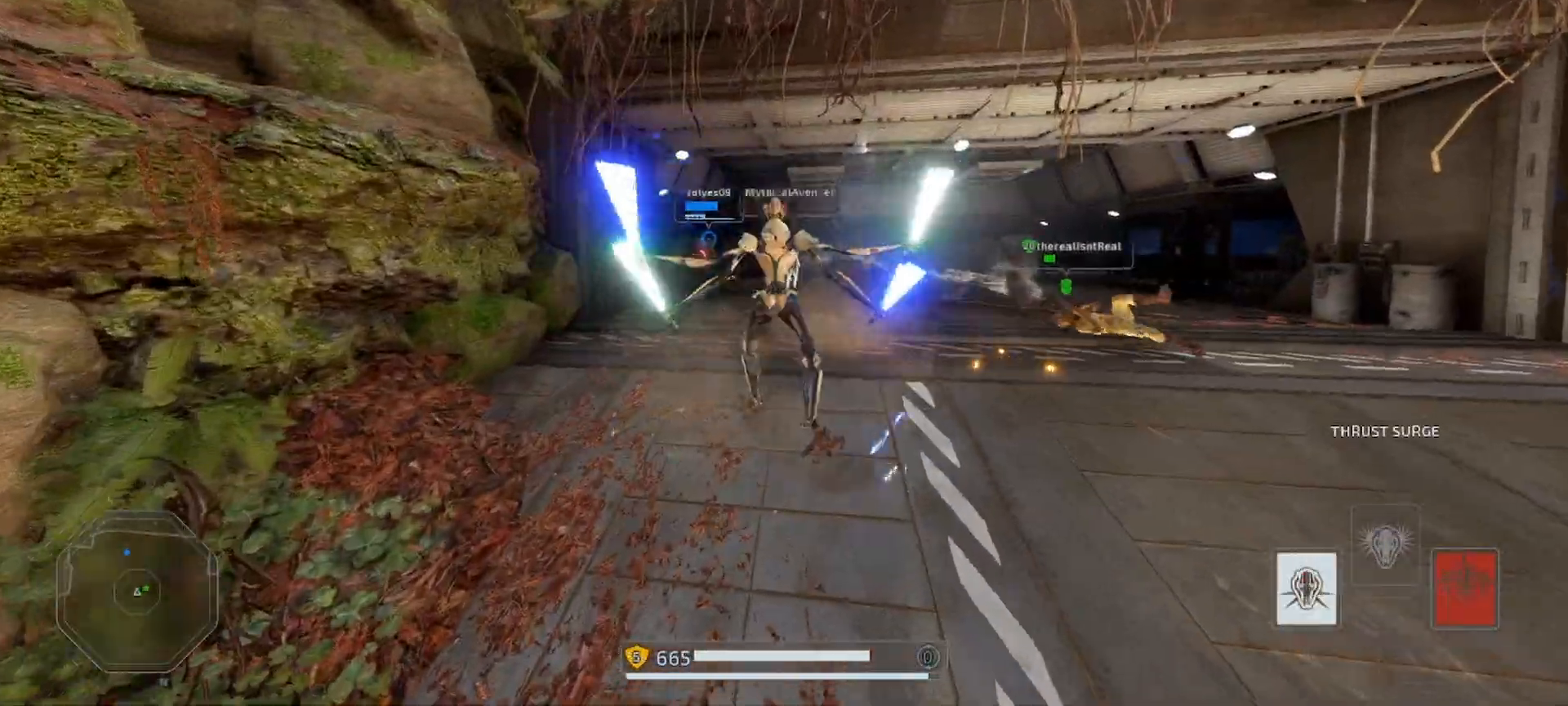
{"keys": ["shift", "w"], "mouse": ["right"], "events": [[33, "q", "down"], [67, "q", "up"]]}
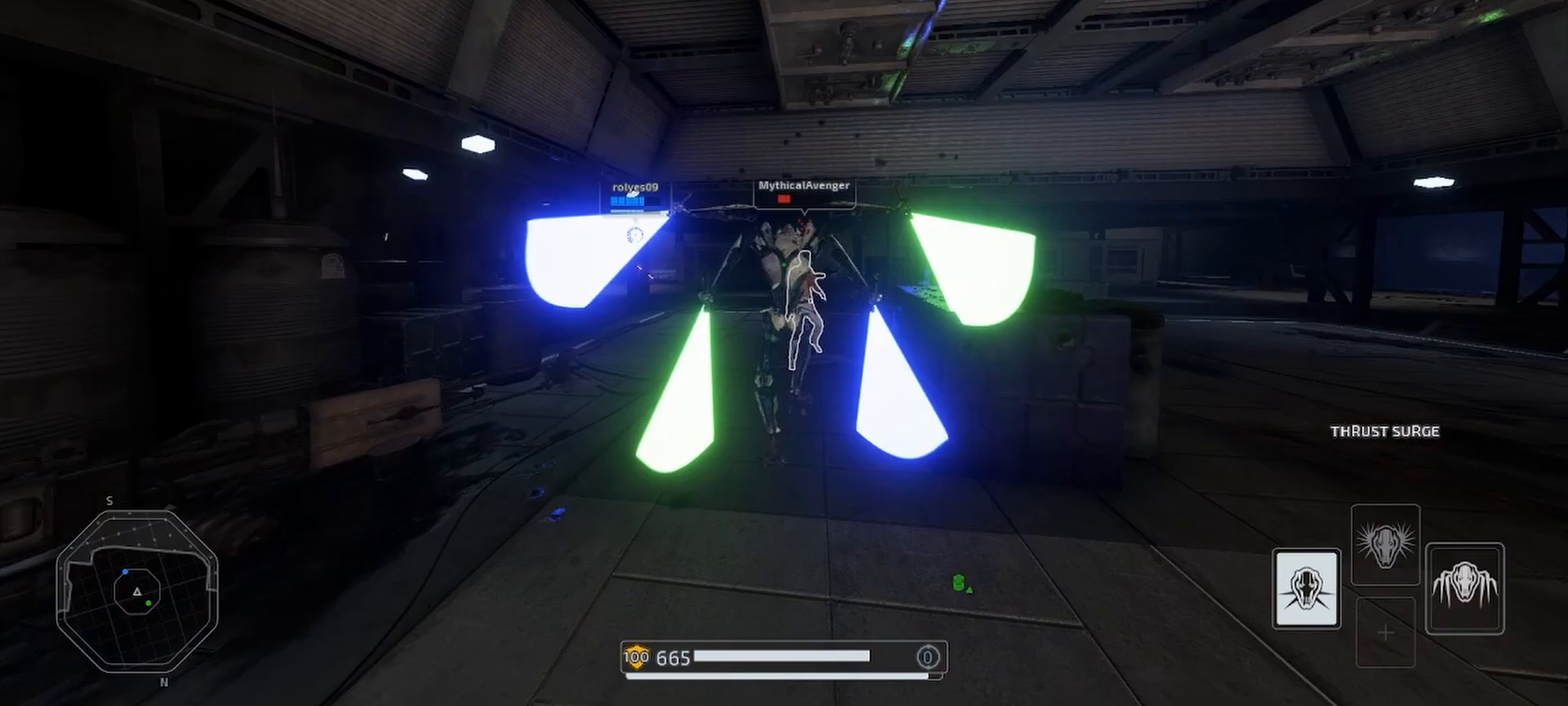
{"keys": ["shift", "w"], "mouse": [], "events": [[133, "mouse_right", "up"], [267, "a", "down"], [433, "a", "up"]]}
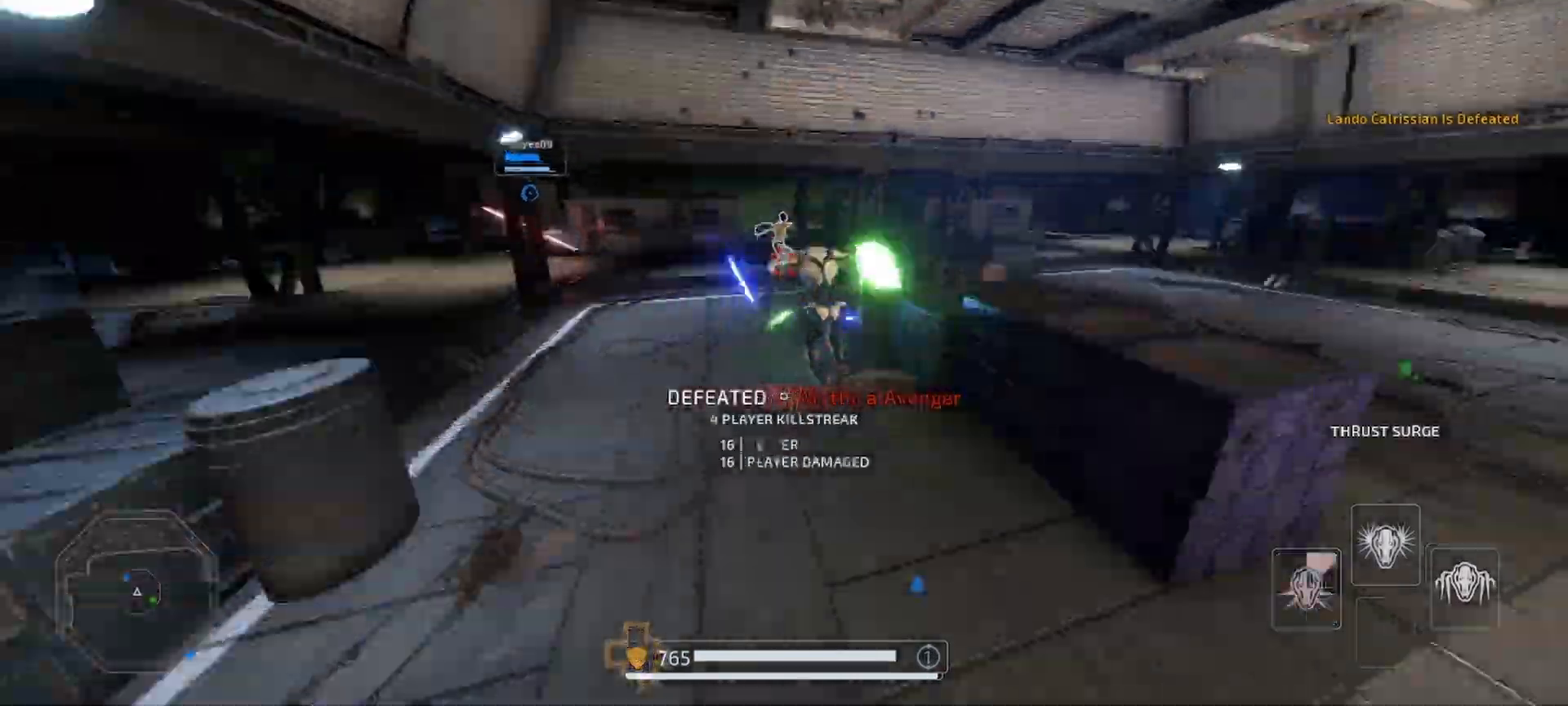
{"keys": ["shift", "w"], "mouse": [], "events": [[133, "d", "down"], [333, "d", "up"]]}
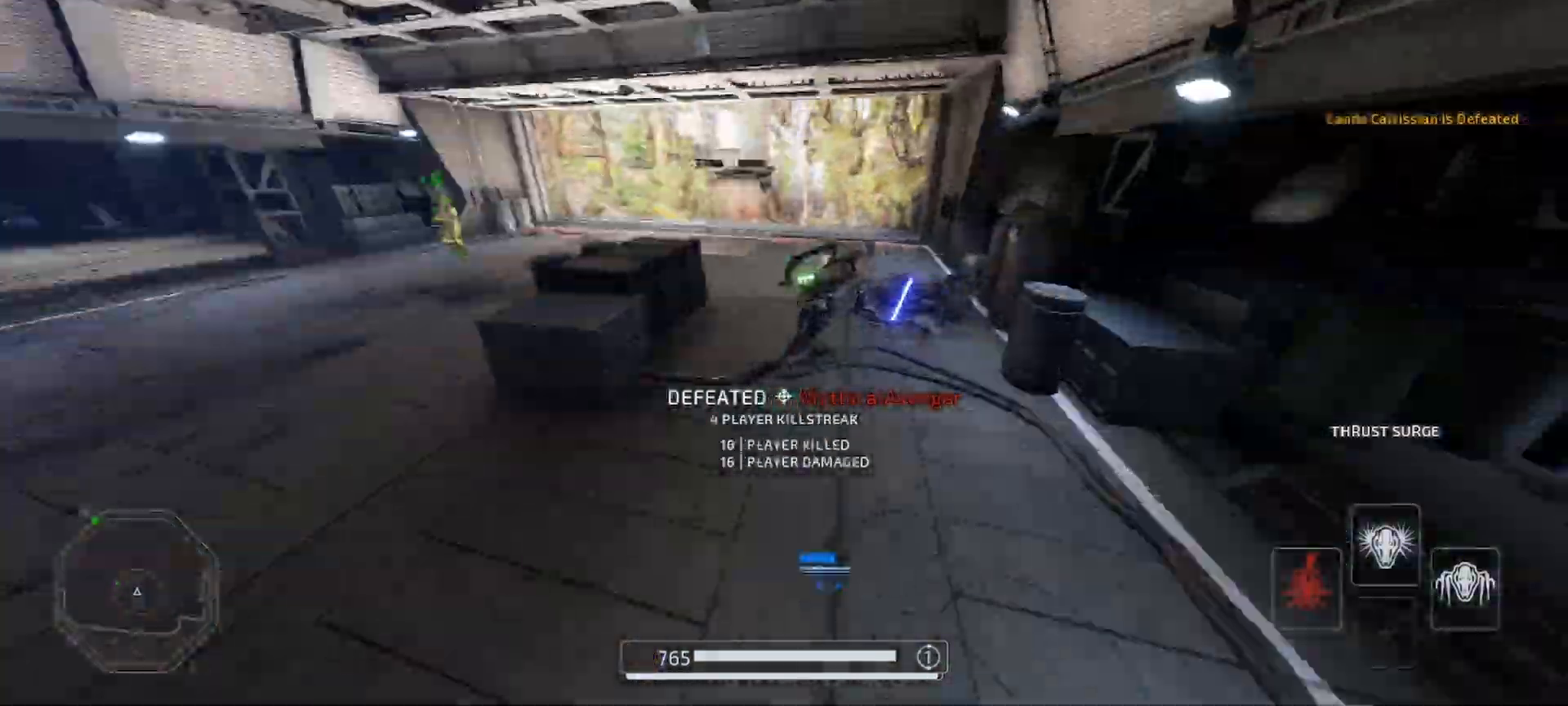
{"keys": ["shift", "w"], "mouse": [], "events": [[33, "a", "down"], [200, "a", "up"], [233, "alt", "down"], [333, "alt", "up"]]}